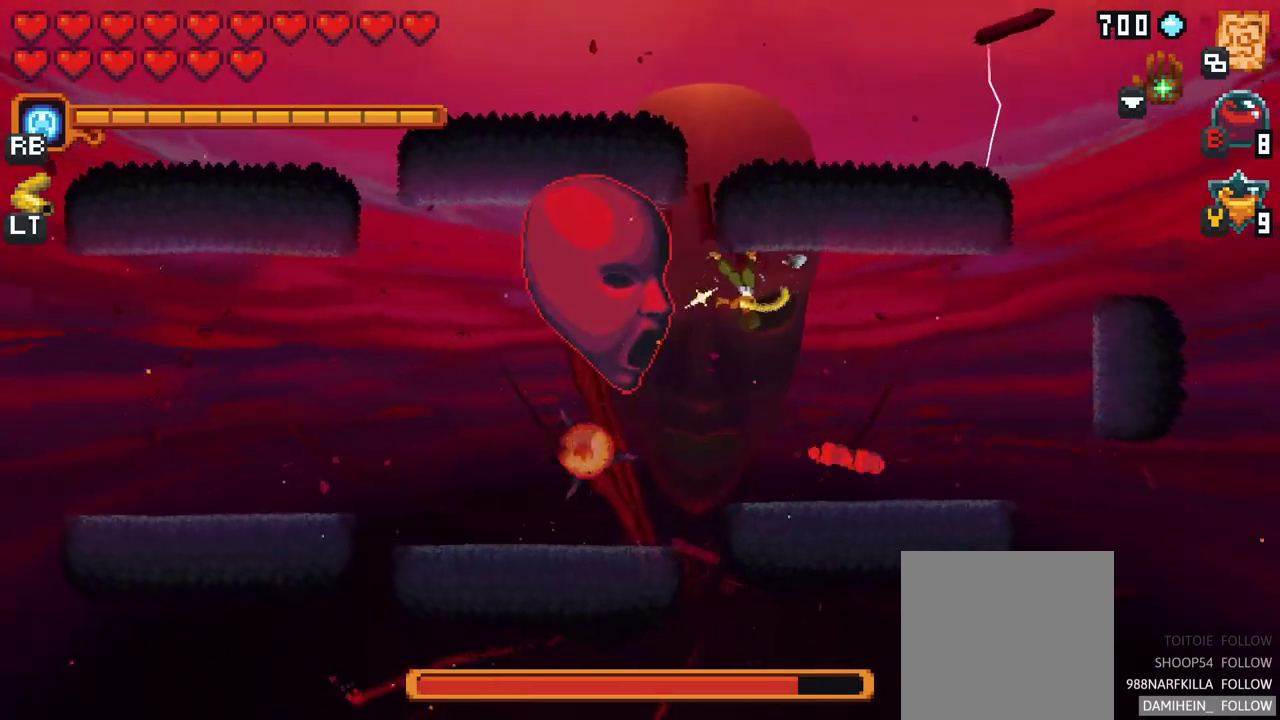
Gameplay with a controller (Xbox layout); each line is a JSON object with the inputs held at the frame after it. "events" lists button and stick changes between this image and that frame as [ms after this image, input, new state], when the widget could be followed in between. Not read: L1 L3 R1 R3 right_stick.
{"buttons": [], "left_stick": "down-left", "events": [[217, "X", "up"], [367, "left_stick", "down-left"]]}
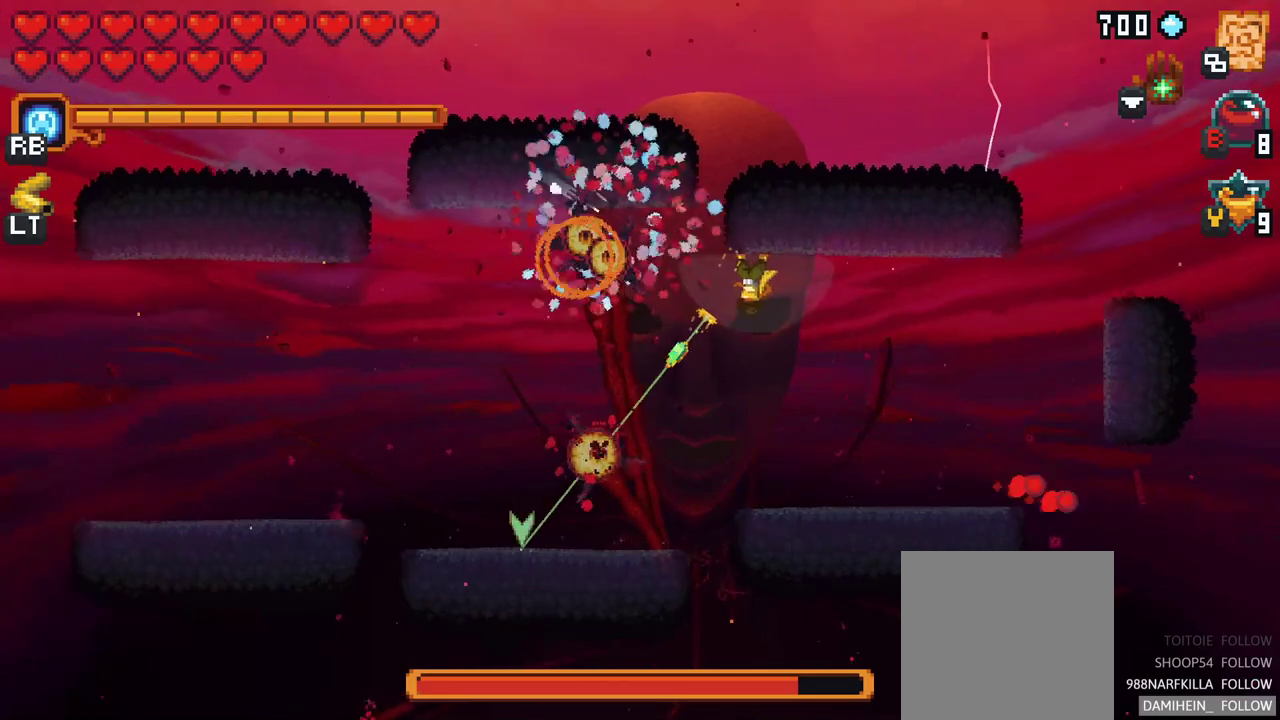
{"buttons": [], "left_stick": "up", "events": [[150, "A", "down"], [267, "A", "up"], [417, "left_stick", "up"]]}
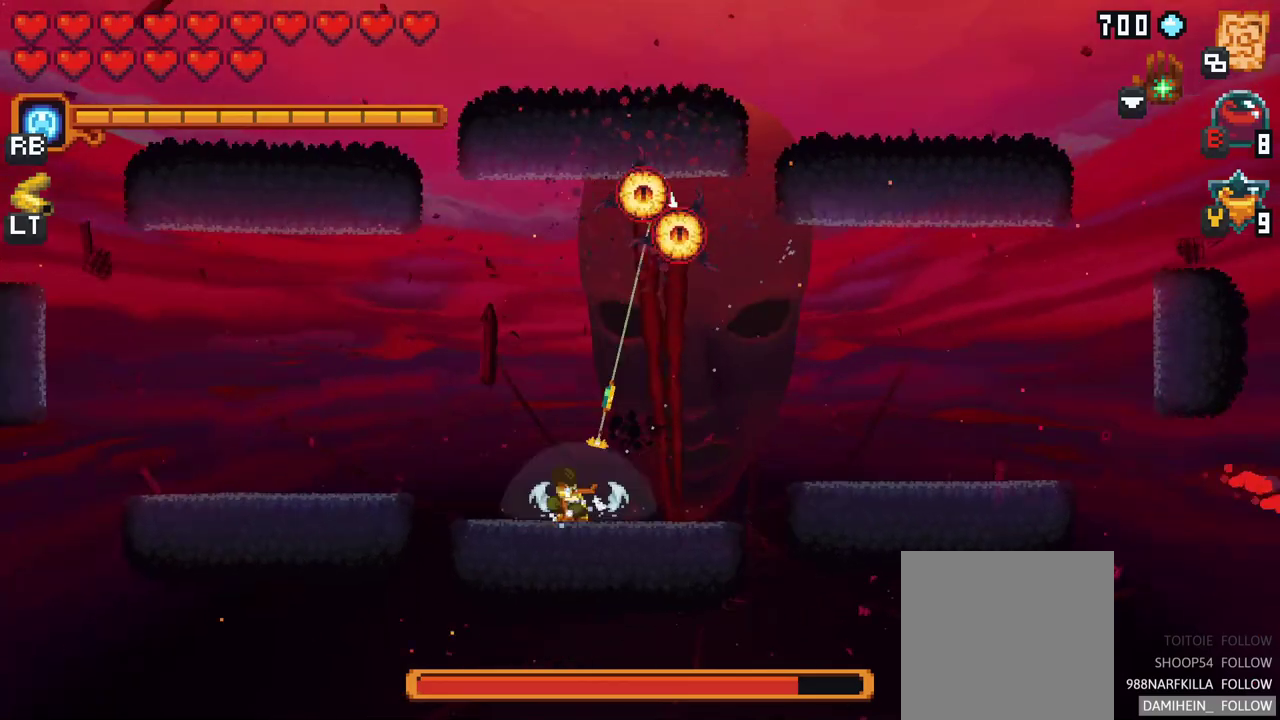
{"buttons": [], "left_stick": "up", "events": []}
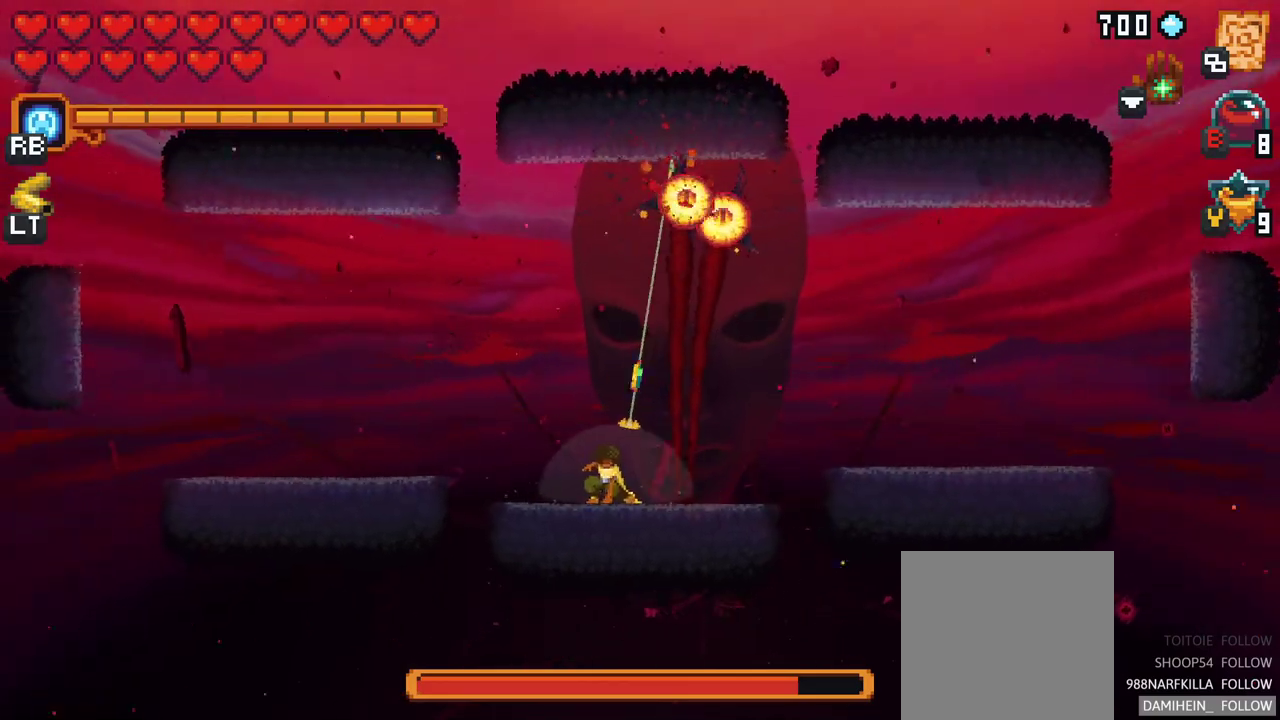
{"buttons": [], "left_stick": "down-right", "events": [[33, "A", "down"], [183, "A", "up"], [183, "left_stick", "up-right"], [317, "left_stick", "right"], [417, "left_stick", "down-right"]]}
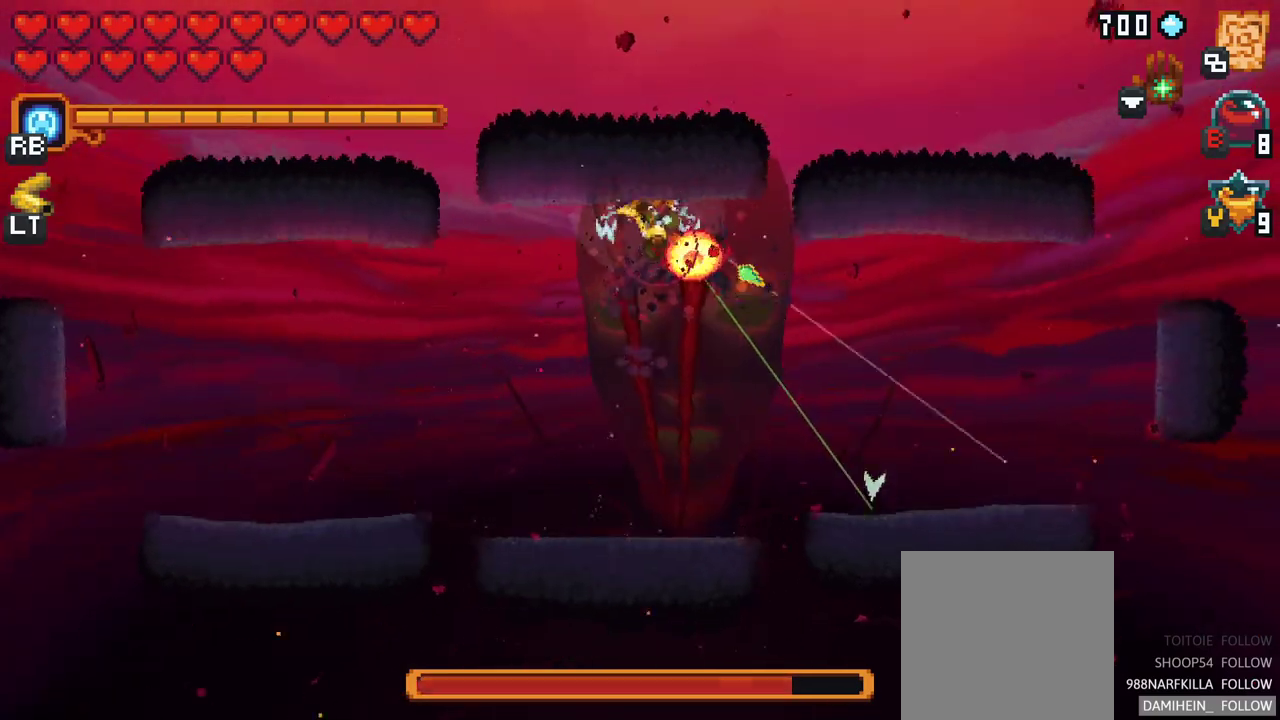
{"buttons": [], "left_stick": "left", "events": [[100, "A", "down"], [233, "A", "up"], [350, "left_stick", "down-left"], [400, "left_stick", "left"]]}
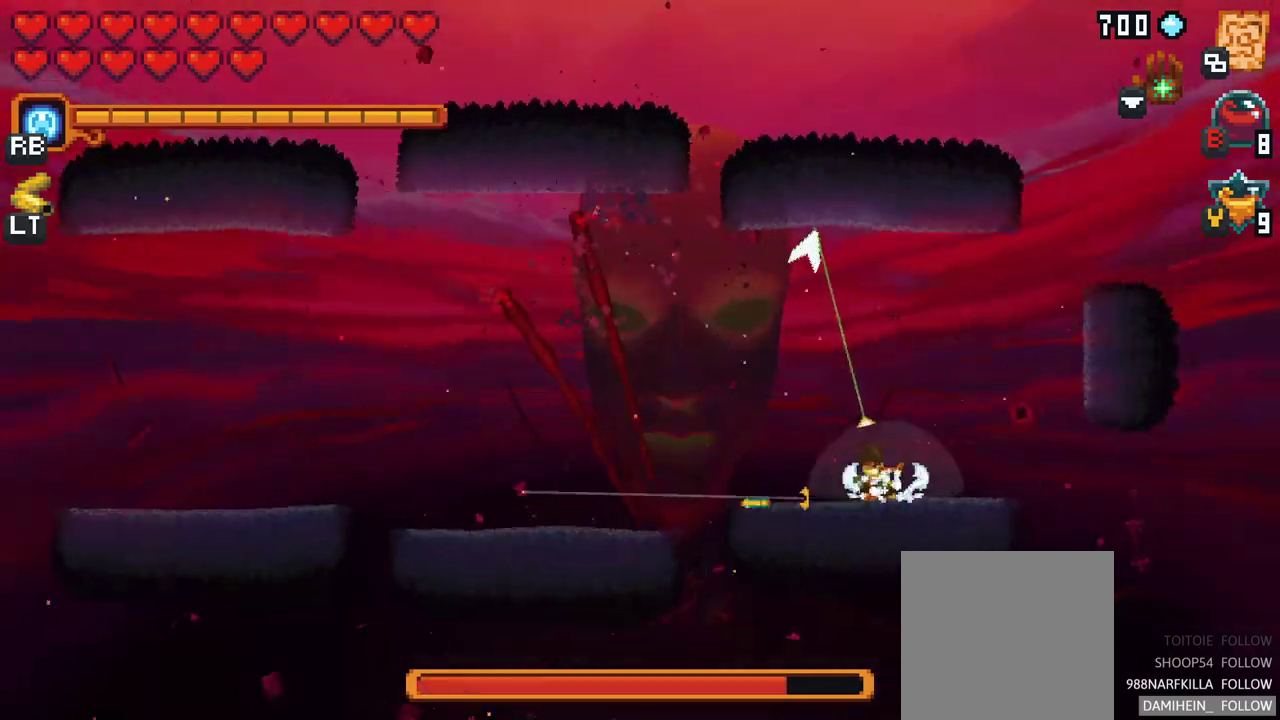
{"buttons": [], "left_stick": "down-left", "events": [[100, "A", "down"], [283, "A", "up"], [450, "left_stick", "down-left"]]}
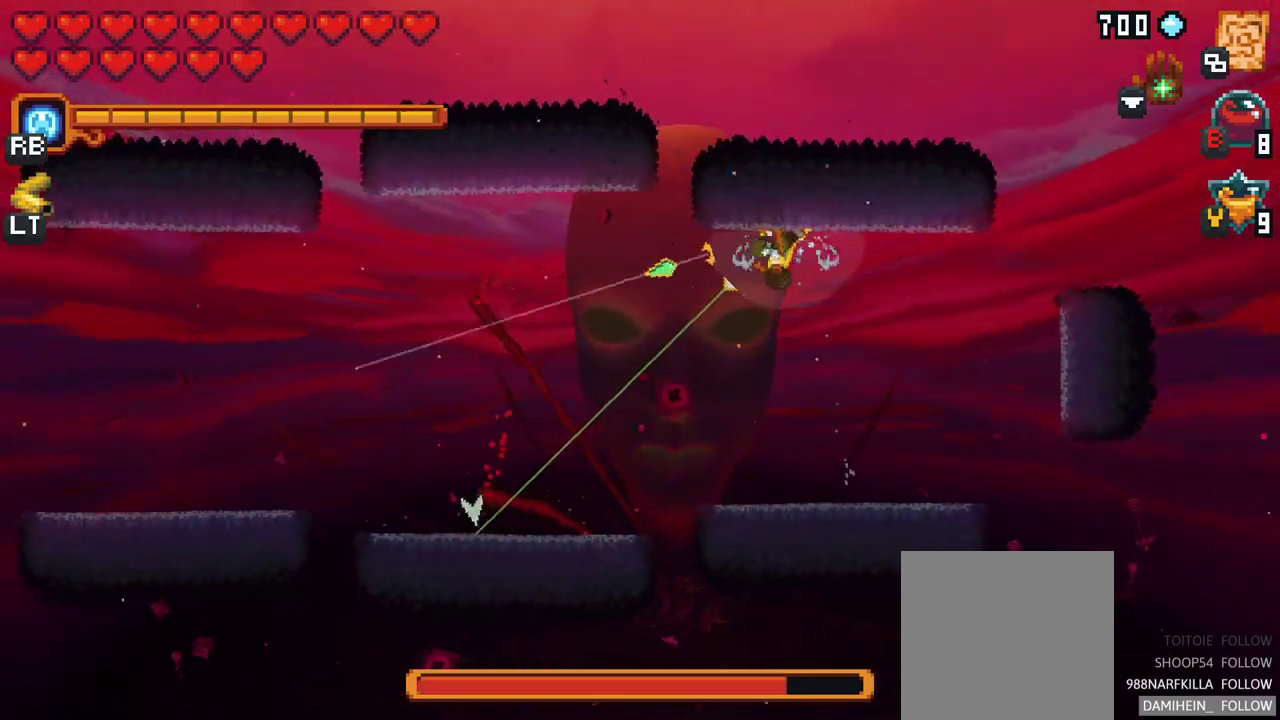
{"buttons": [], "left_stick": "left", "events": [[17, "A", "down"], [150, "A", "up"], [400, "left_stick", "left"]]}
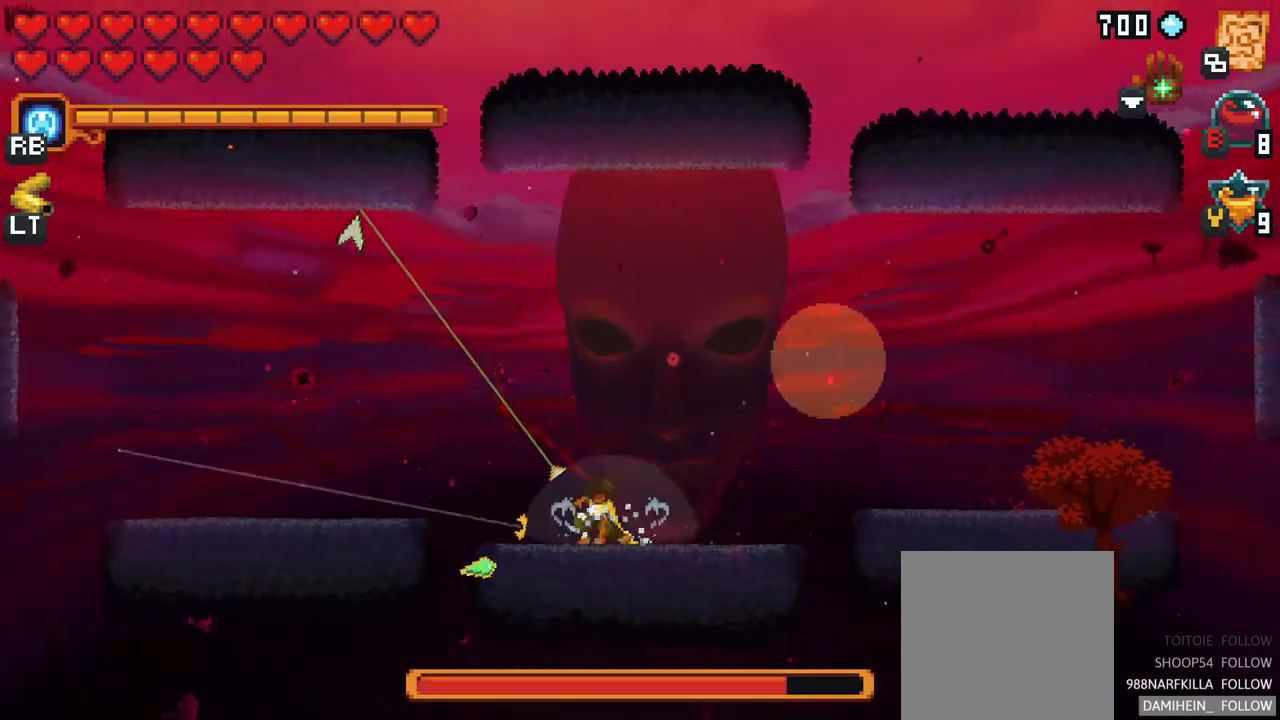
{"buttons": ["X"], "left_stick": "right", "events": [[33, "left_stick", "center"], [367, "left_stick", "right"], [433, "X", "down"]]}
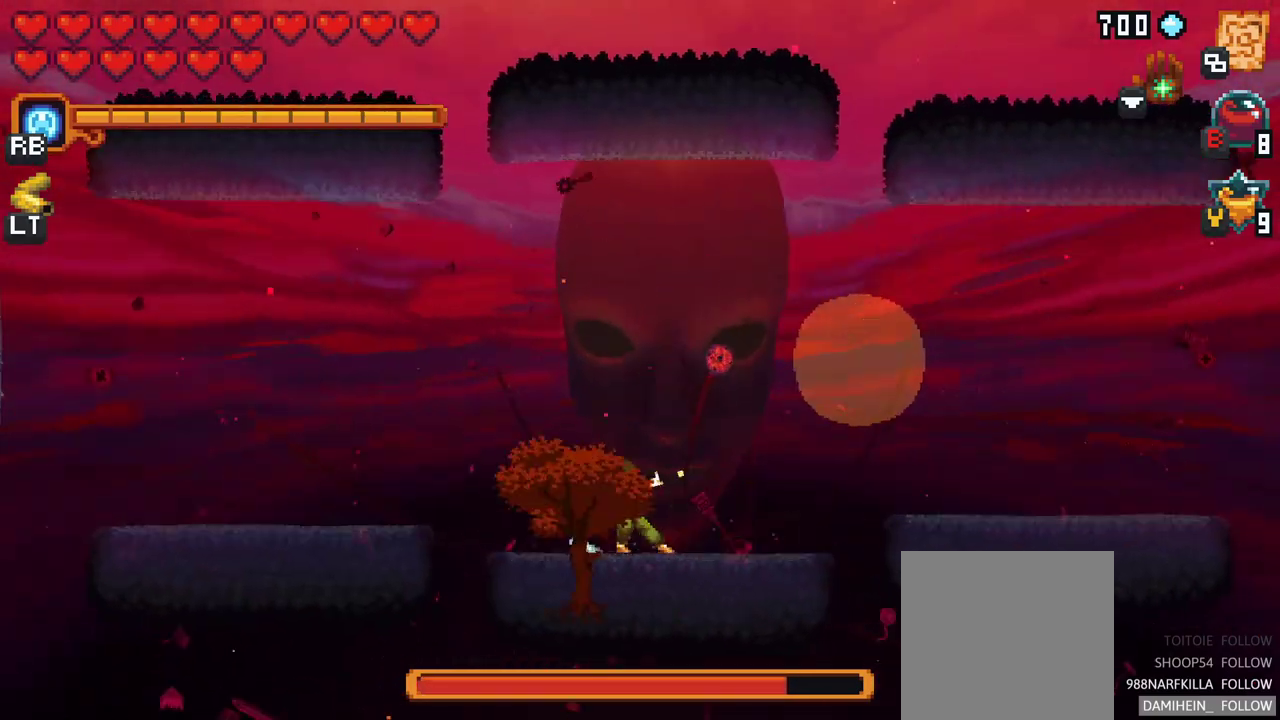
{"buttons": ["X"], "left_stick": "right", "events": []}
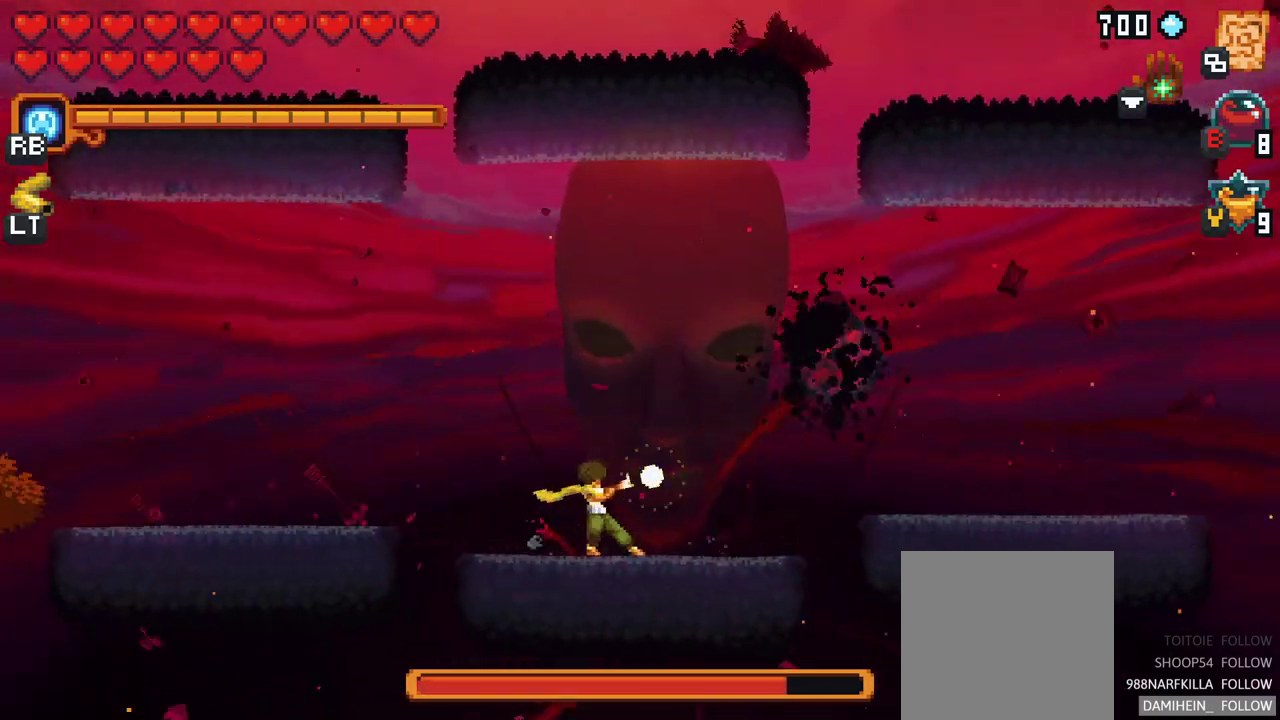
{"buttons": [], "left_stick": "right", "events": [[233, "X", "up"]]}
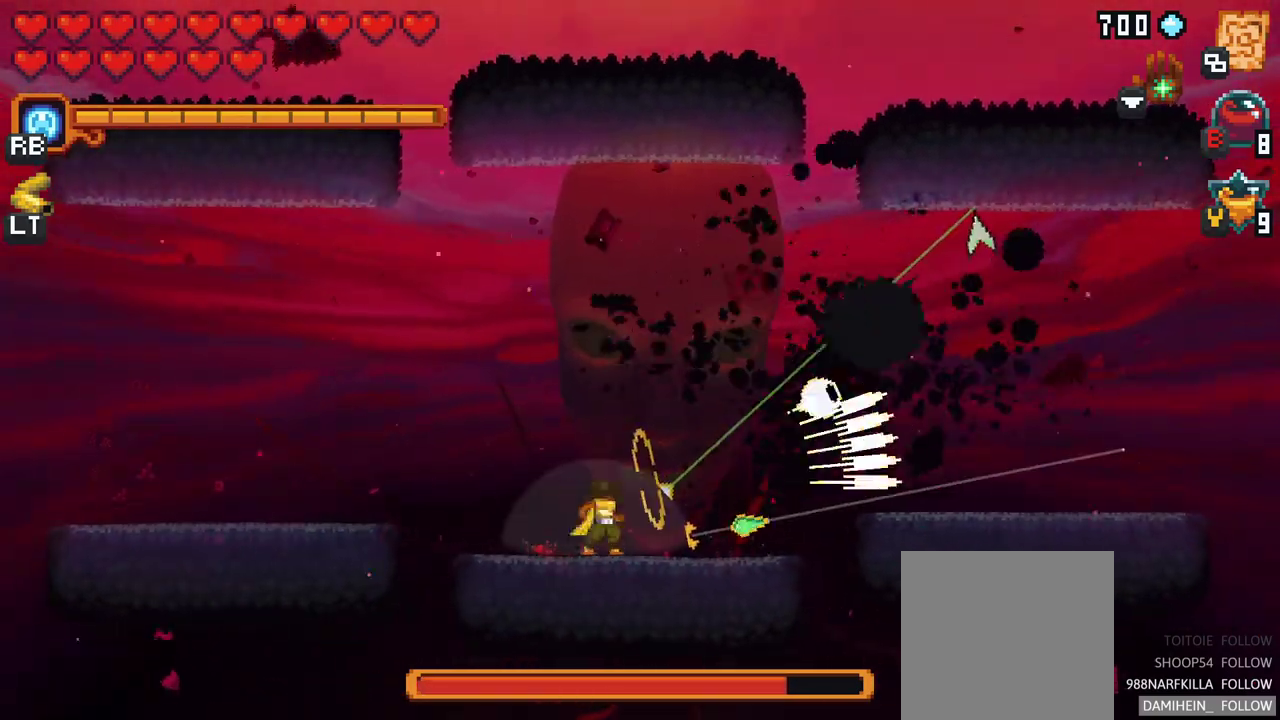
{"buttons": [], "left_stick": "right", "events": []}
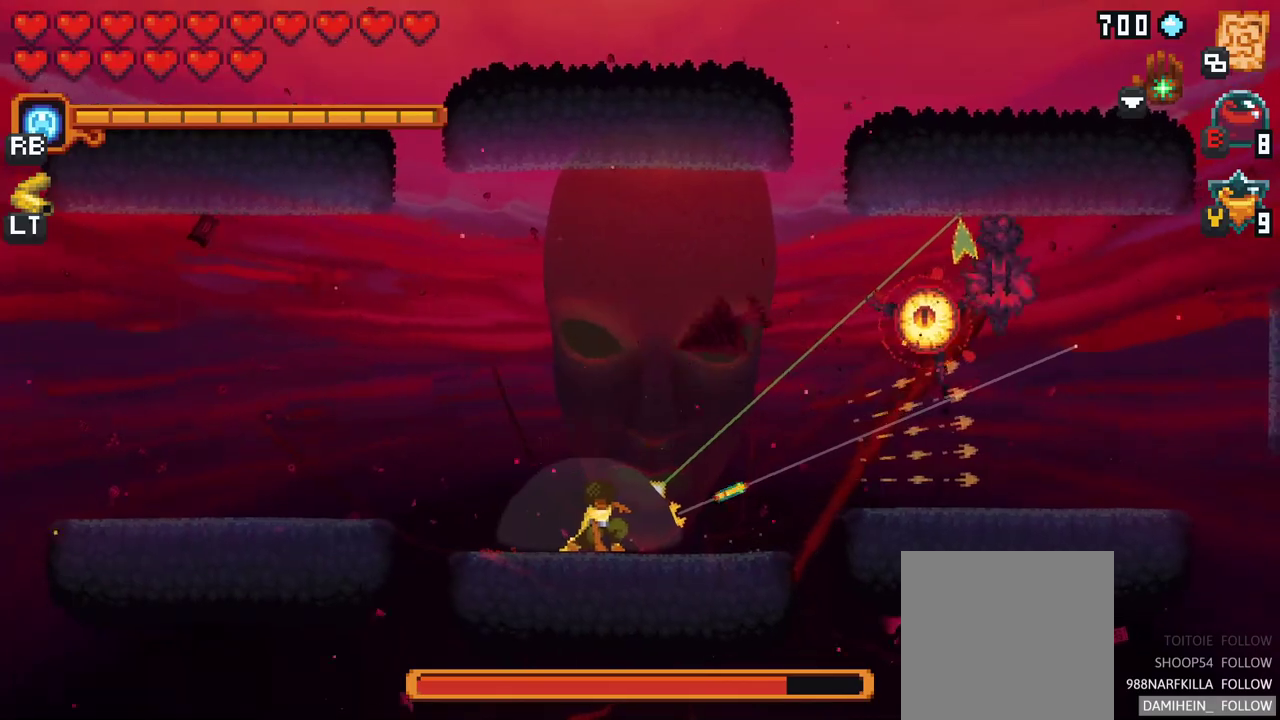
{"buttons": ["X"], "left_stick": "right", "events": [[100, "X", "down"]]}
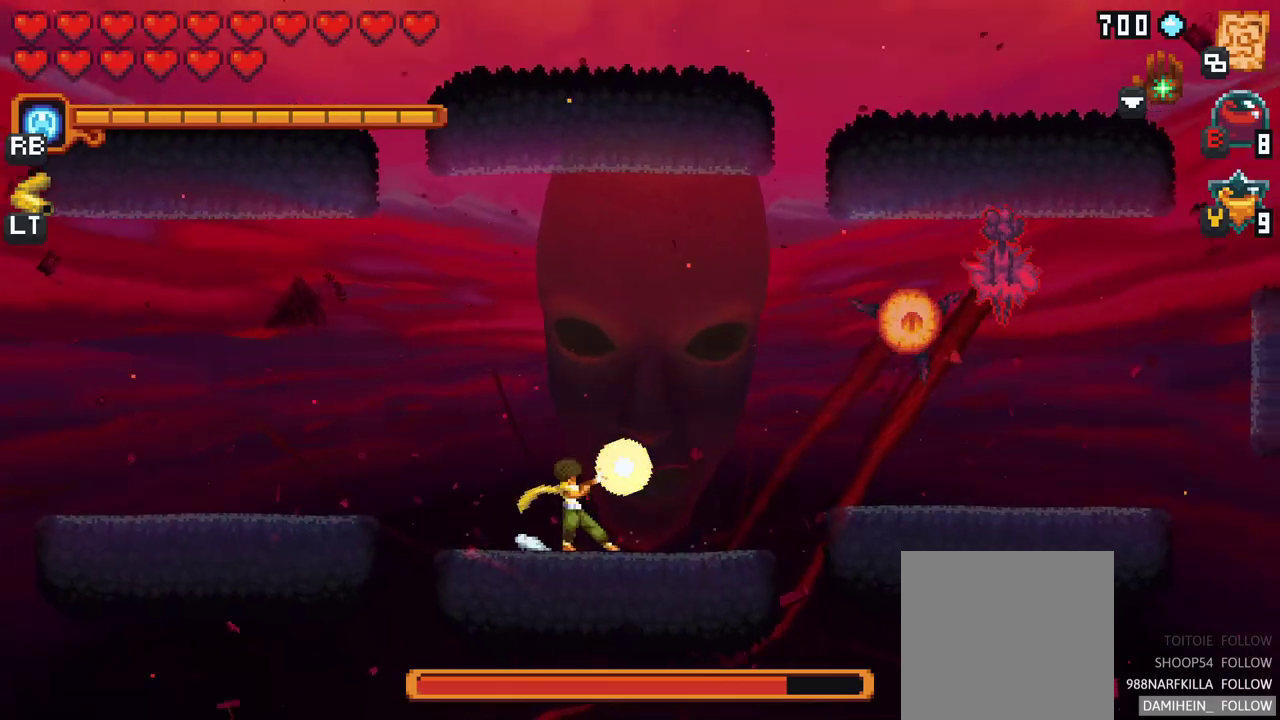
{"buttons": ["A"], "left_stick": "up-right", "events": [[17, "X", "up"], [183, "left_stick", "up-right"], [450, "A", "down"]]}
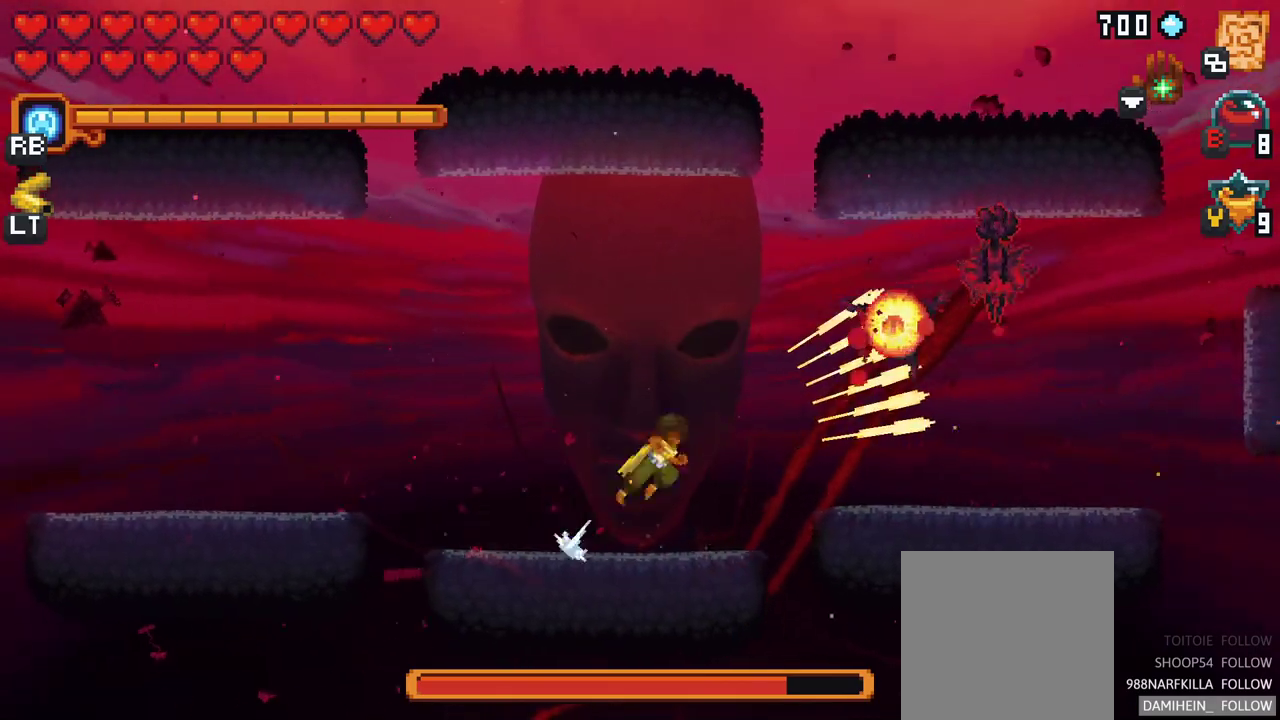
{"buttons": ["X"], "left_stick": "right", "events": [[150, "A", "up"], [167, "left_stick", "right"], [317, "X", "down"]]}
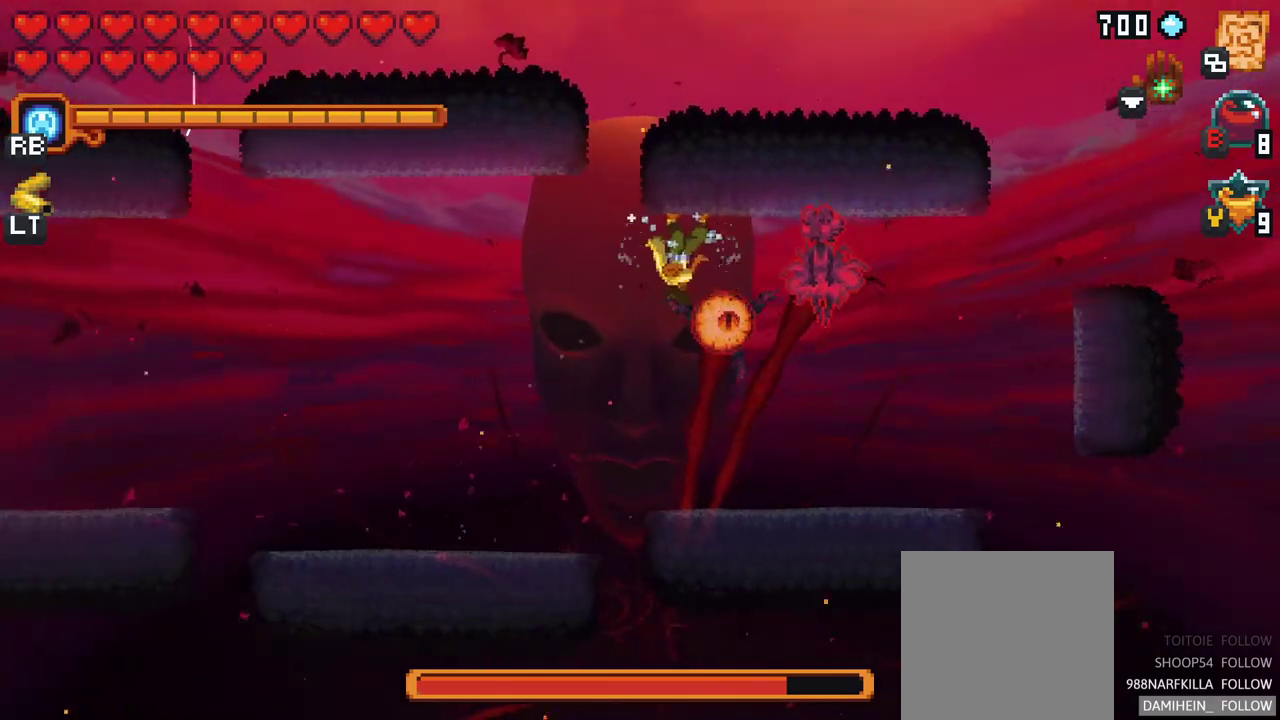
{"buttons": [], "left_stick": "down-right", "events": [[183, "X", "up"], [317, "left_stick", "down-right"]]}
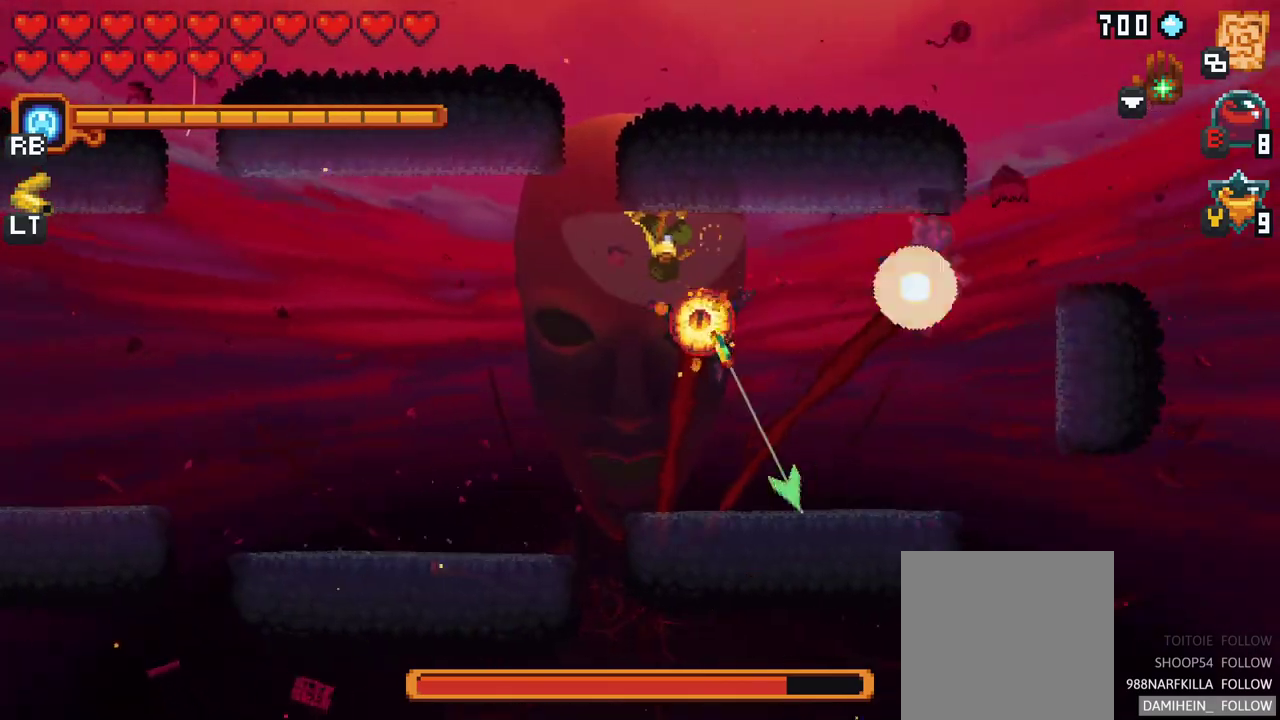
{"buttons": [], "left_stick": "right", "events": [[217, "A", "down"], [367, "A", "up"], [450, "left_stick", "right"]]}
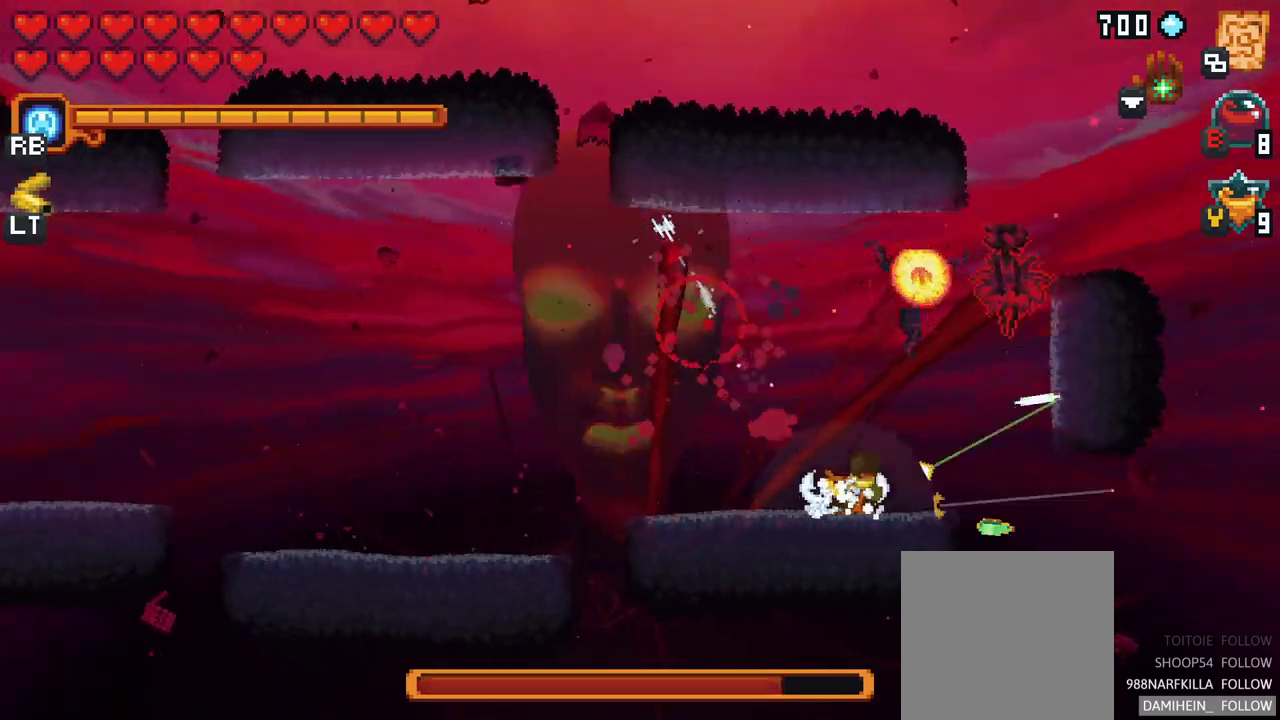
{"buttons": ["X"], "left_stick": "up-right", "events": [[133, "left_stick", "up-right"], [283, "X", "down"]]}
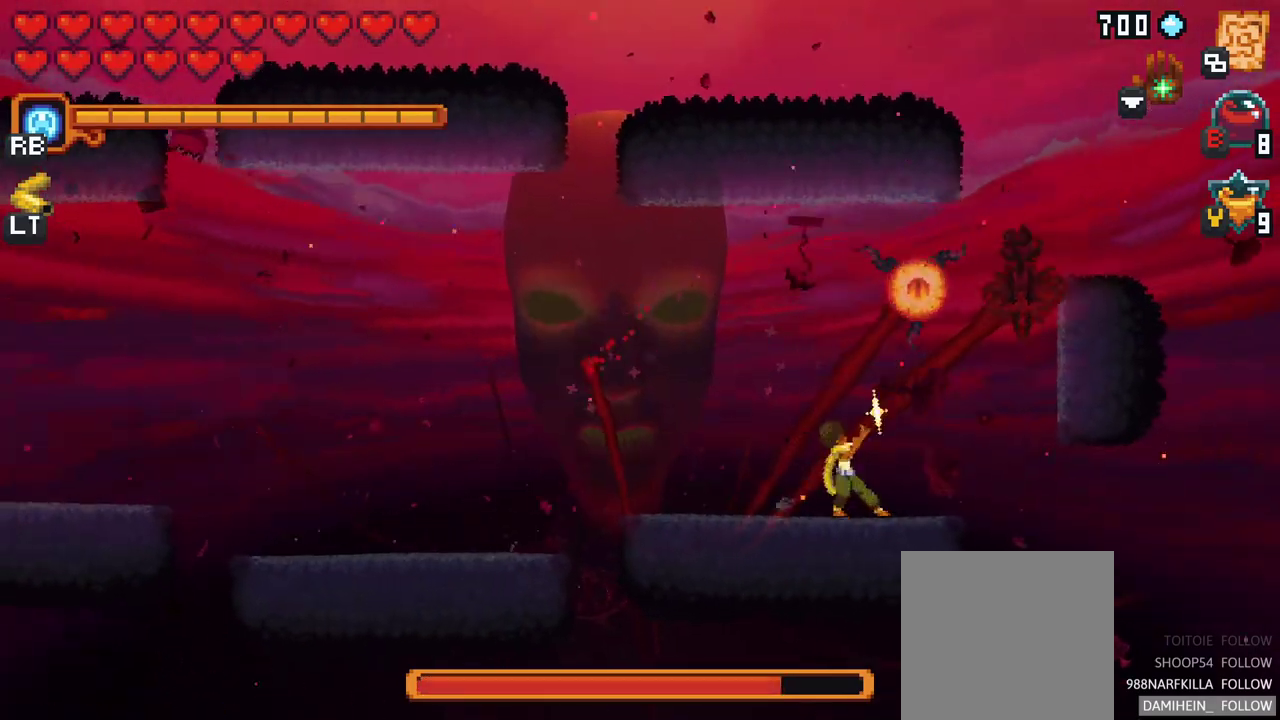
{"buttons": [], "left_stick": "up-right", "events": [[200, "X", "up"]]}
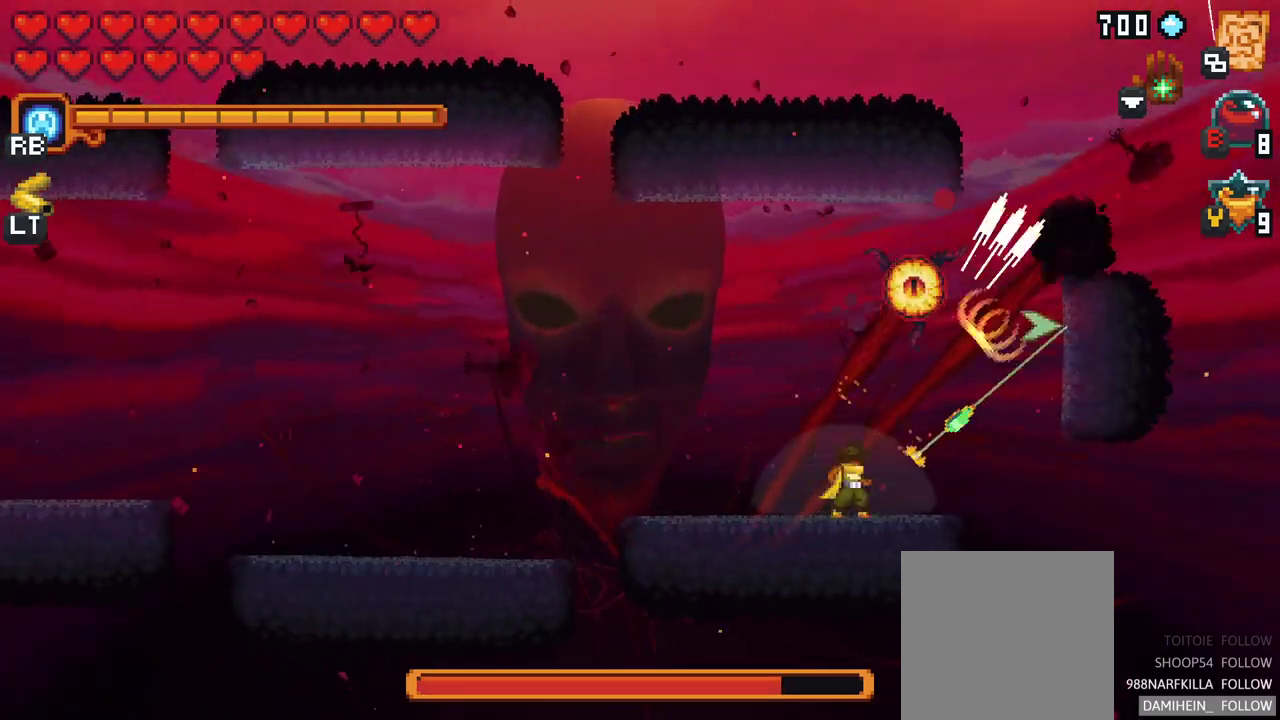
{"buttons": [], "left_stick": "right", "events": [[200, "A", "down"], [367, "A", "up"], [433, "left_stick", "right"]]}
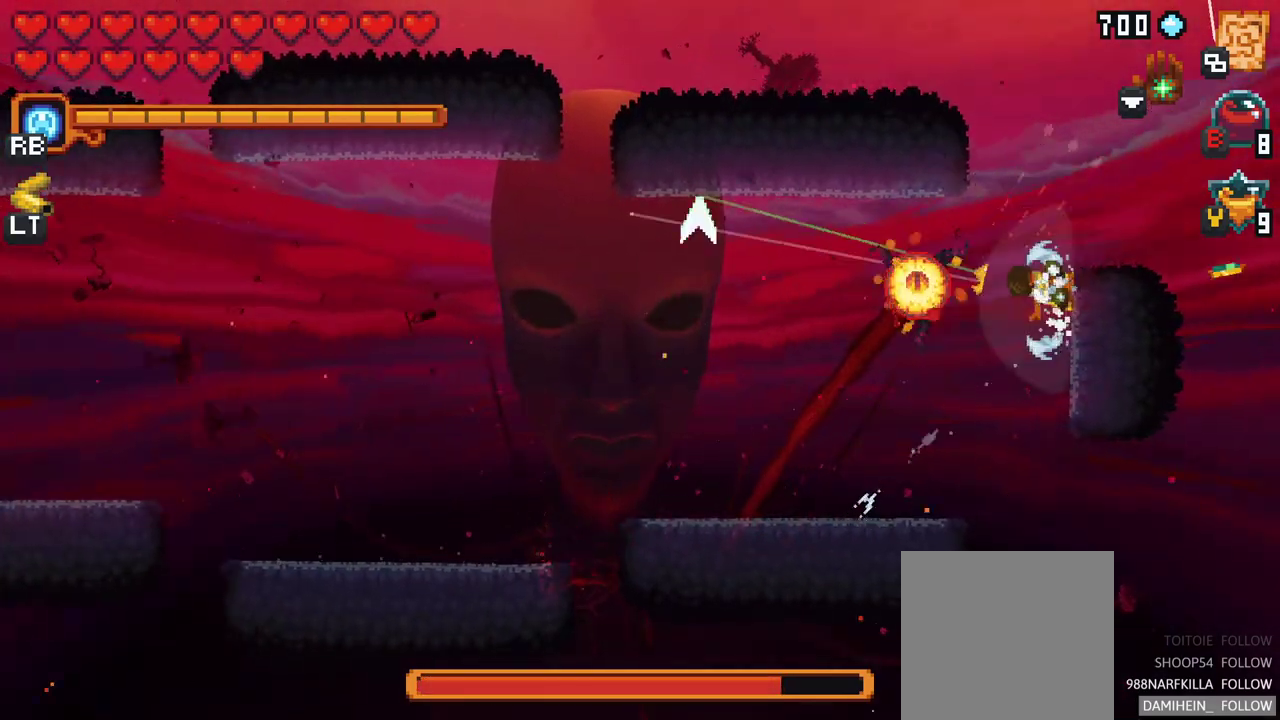
{"buttons": [], "left_stick": "left", "events": [[50, "left_stick", "left"], [267, "A", "down"], [450, "A", "up"]]}
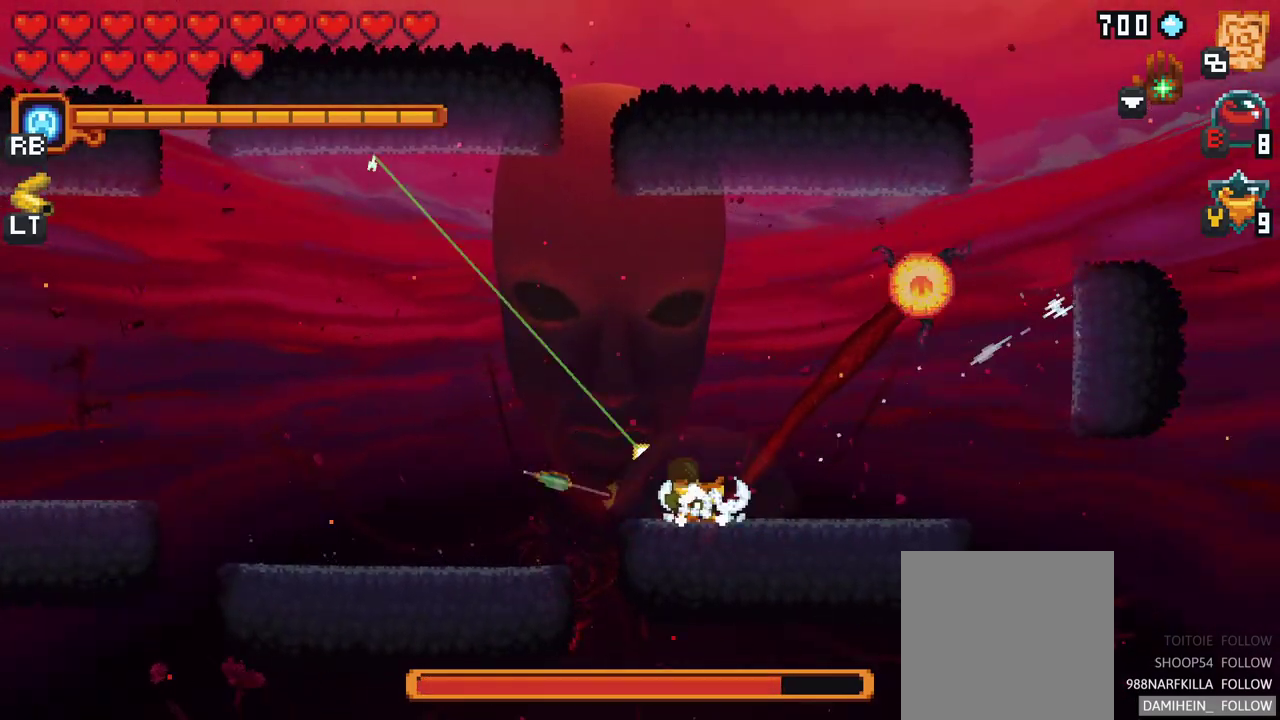
{"buttons": [], "left_stick": "up-right", "events": [[133, "left_stick", "down-right"], [283, "left_stick", "up-right"]]}
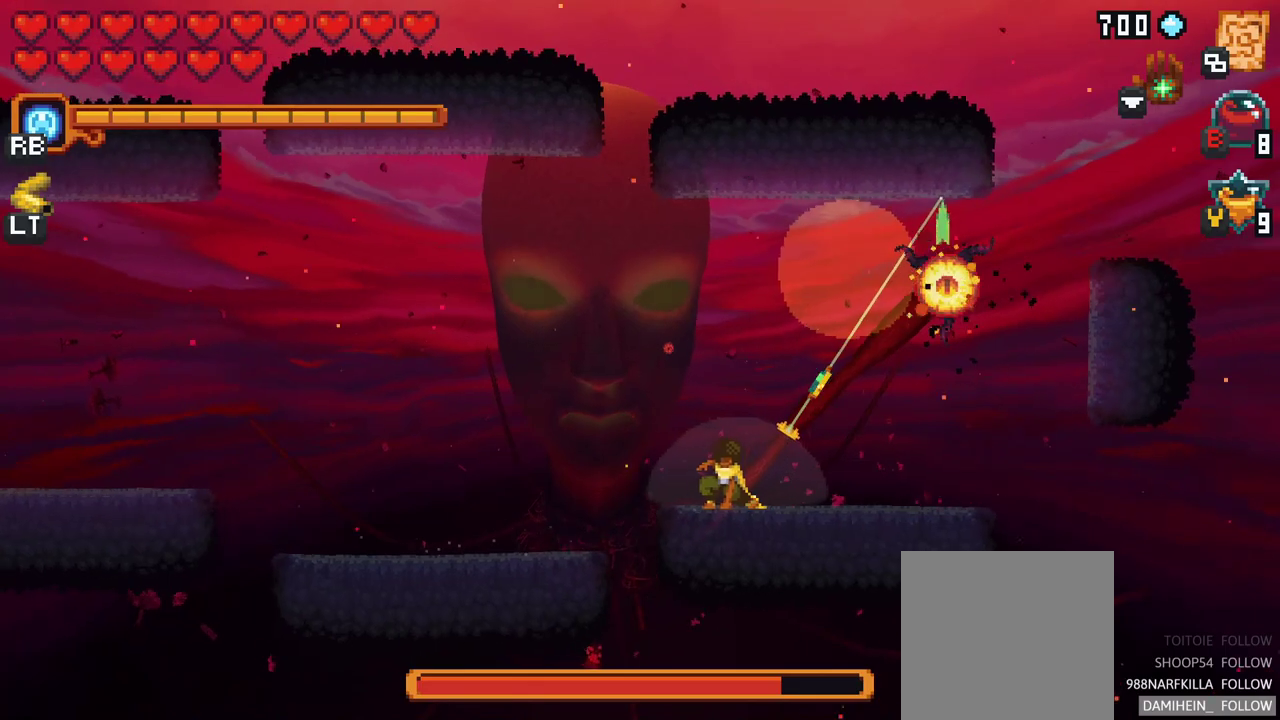
{"buttons": [], "left_stick": "right", "events": [[250, "A", "down"], [433, "A", "up"], [500, "left_stick", "right"]]}
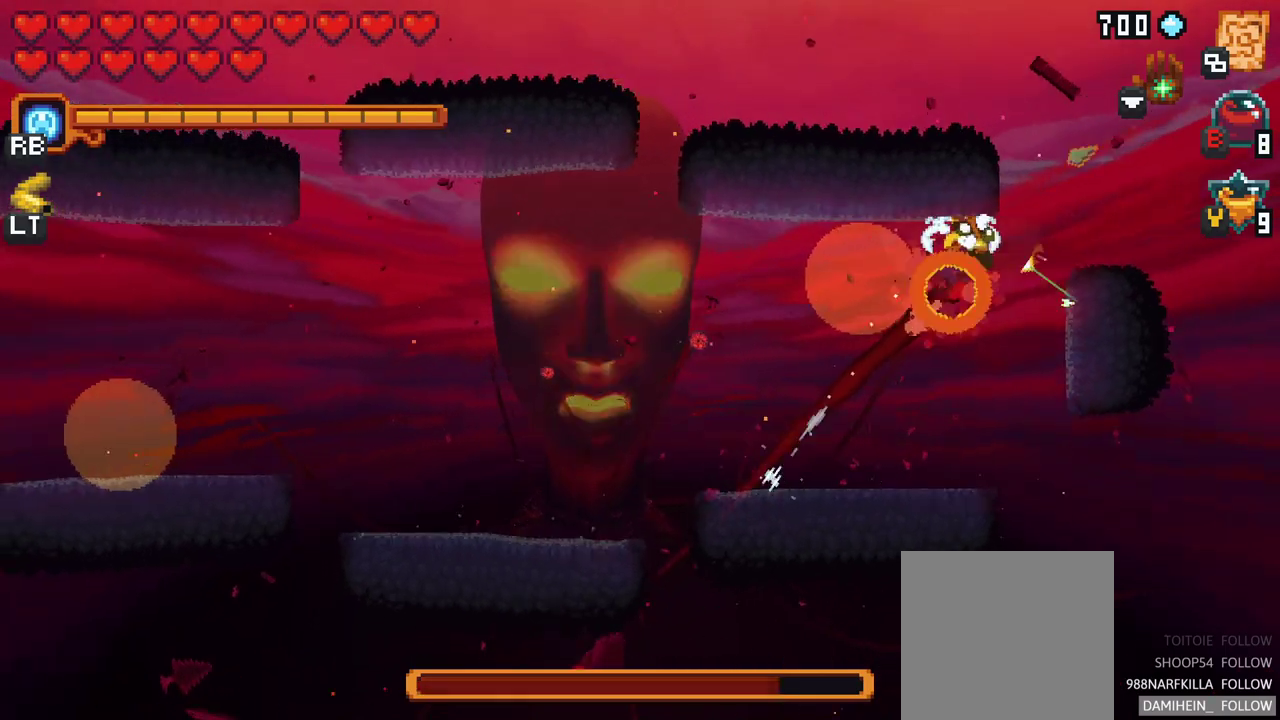
{"buttons": [], "left_stick": "down-left", "events": [[117, "left_stick", "down-right"], [250, "A", "down"], [433, "A", "up"], [483, "left_stick", "down-left"]]}
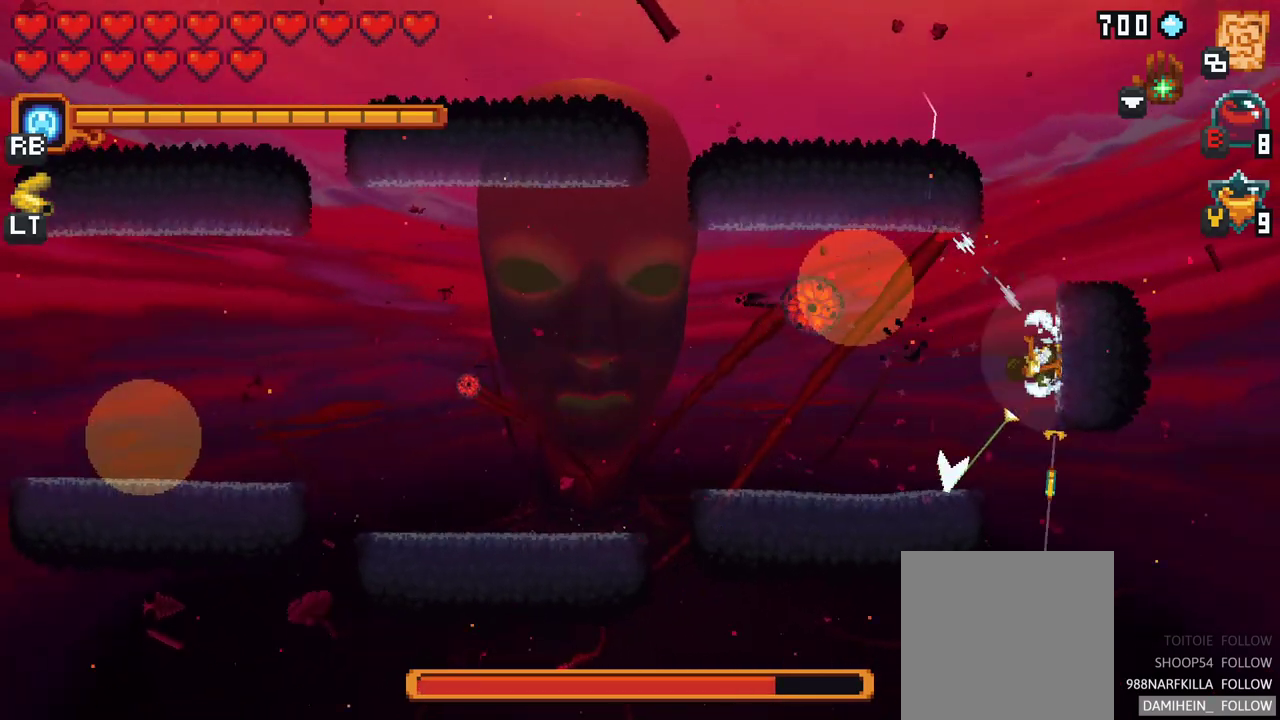
{"buttons": [], "left_stick": "up-left", "events": [[133, "A", "down"], [217, "left_stick", "left"], [317, "A", "up"], [500, "left_stick", "up-left"]]}
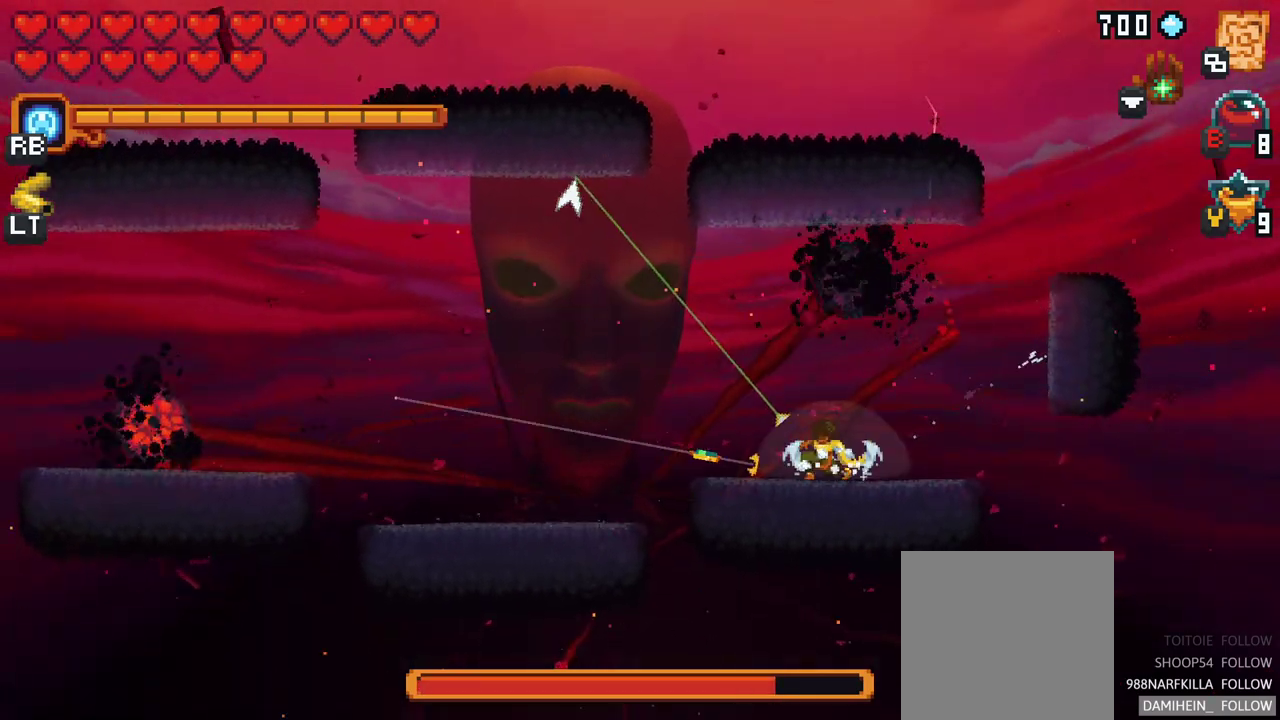
{"buttons": [], "left_stick": "up-left", "events": []}
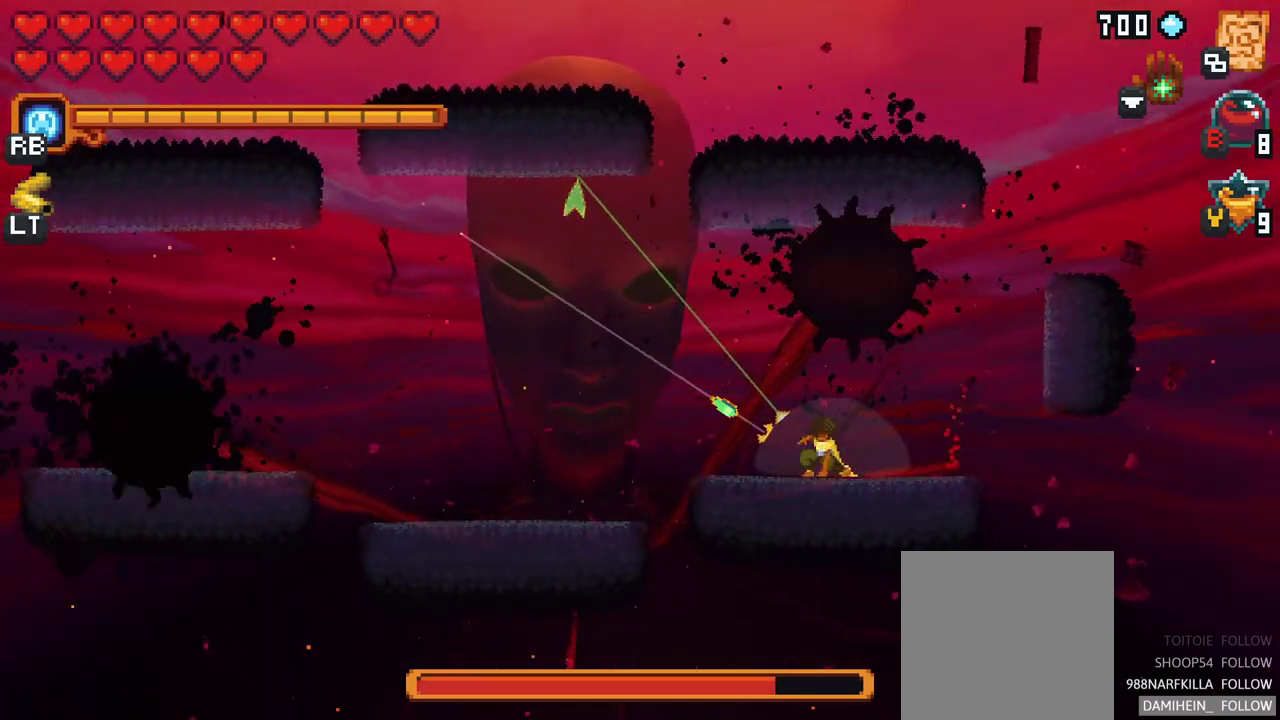
{"buttons": ["A"], "left_stick": "up-left", "events": [[450, "A", "down"]]}
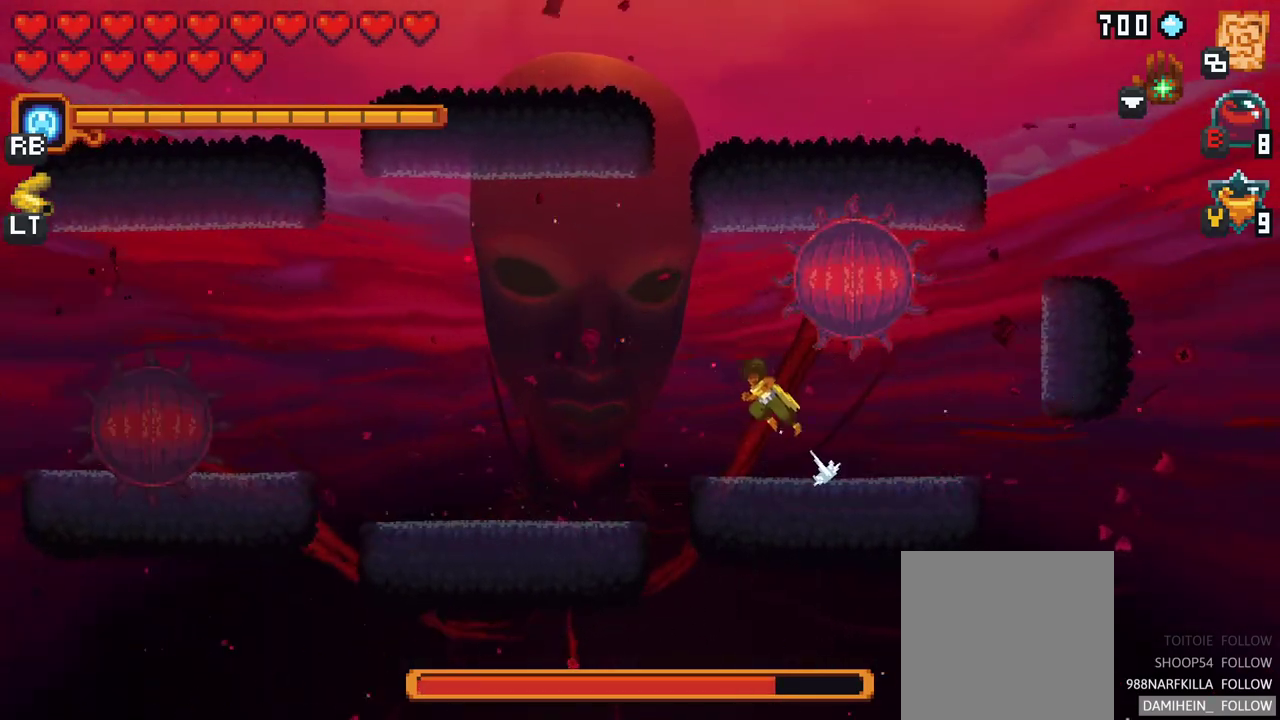
{"buttons": [], "left_stick": "down-right", "events": [[117, "A", "up"], [133, "left_stick", "up-right"], [233, "left_stick", "down-right"]]}
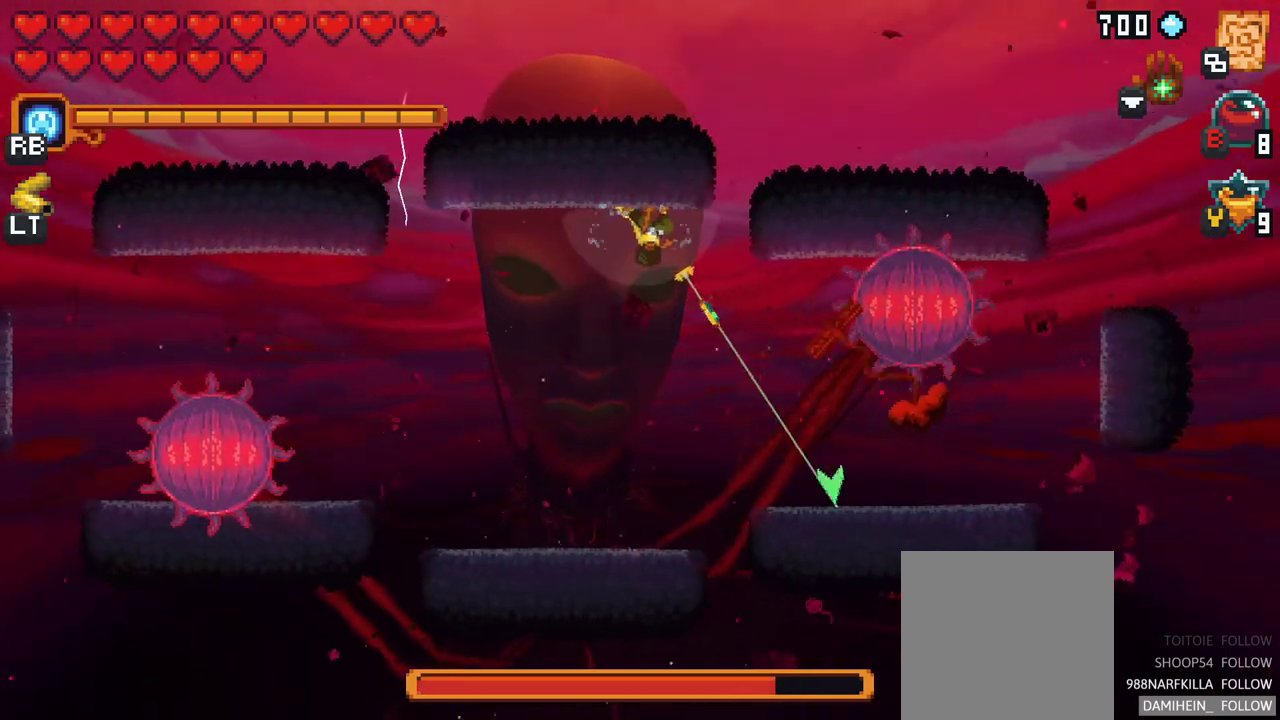
{"buttons": ["A"], "left_stick": "down-right", "events": [[450, "A", "down"]]}
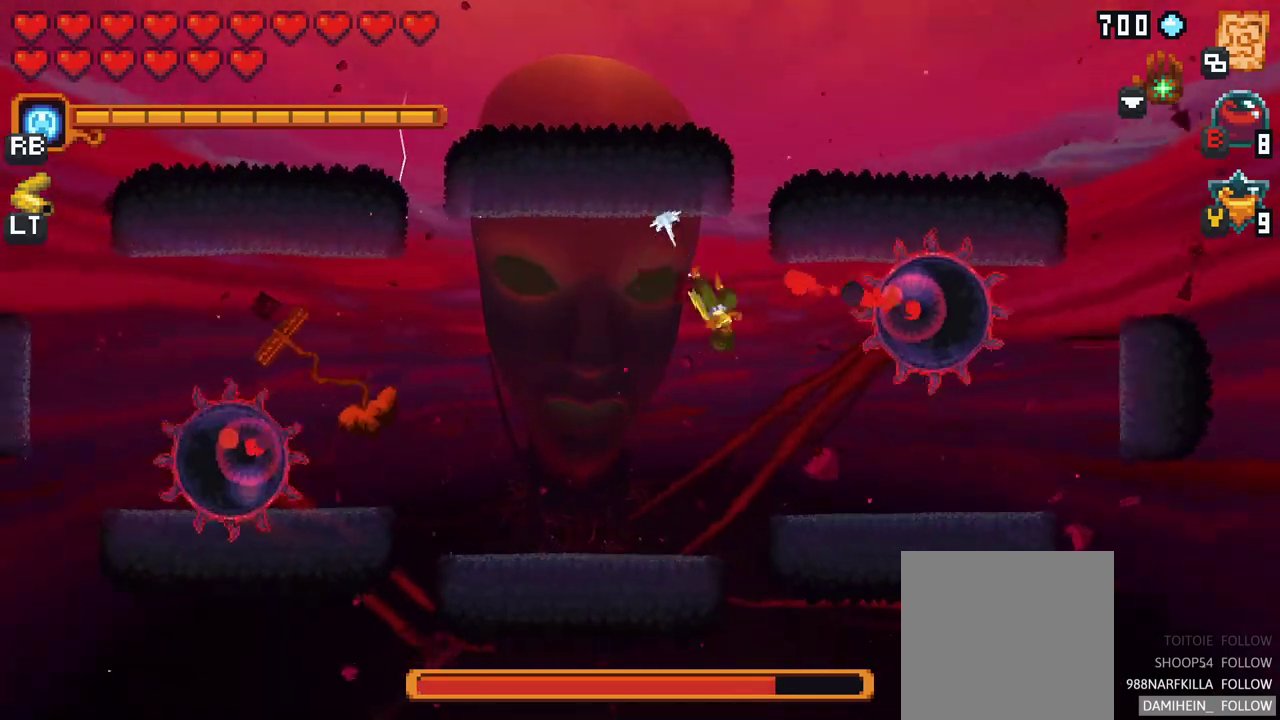
{"buttons": ["X"], "left_stick": "up-right", "events": [[133, "A", "up"], [317, "left_stick", "up-right"], [350, "X", "down"]]}